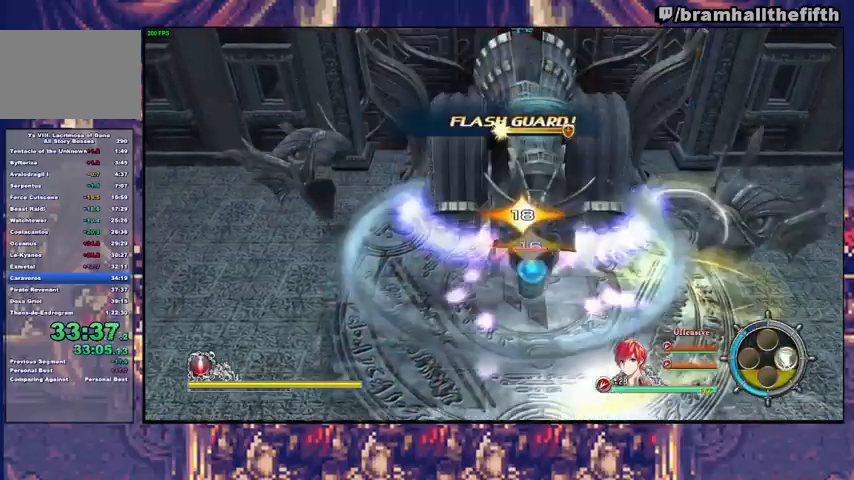
Gameplay with a controller (PlayStation layout); each line is a JSON object with the inputs held at the frame after it (dt_ms = milliseconds from this image to that frame). "events" lists button and stick changes between this image and that frame as [ms after this image, input, new state], when the widget could be followed in between. Not read: L1 L2 R1 START.
{"dt_ms": 500, "buttons": ["TRIANGLE"], "left_stick": "up-right", "right_stick": "center", "events": [[33, "CIRCLE", "up"], [100, "CIRCLE", "down"], [167, "CIRCLE", "up"], [233, "CIRCLE", "down"], [300, "CIRCLE", "up"], [333, "R2", "up"], [400, "SQUARE", "down"], [400, "TRIANGLE", "down"], [500, "SQUARE", "up"]]}
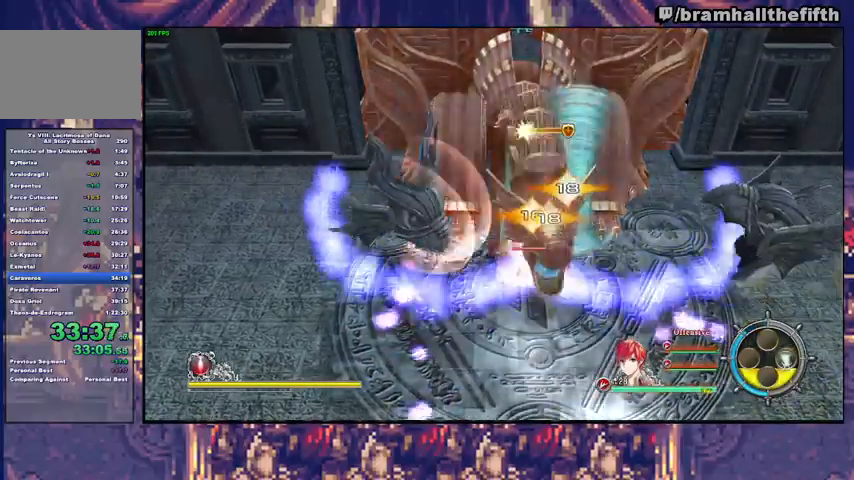
{"dt_ms": 500, "buttons": ["TRIANGLE"], "left_stick": "up-right", "right_stick": "center", "events": [[67, "SQUARE", "down"], [133, "SQUARE", "up"], [200, "SQUARE", "down"], [267, "SQUARE", "up"], [333, "SQUARE", "down"], [367, "SQUARE", "up"], [367, "TRIANGLE", "up"], [433, "SQUARE", "down"], [433, "TRIANGLE", "down"], [500, "SQUARE", "up"]]}
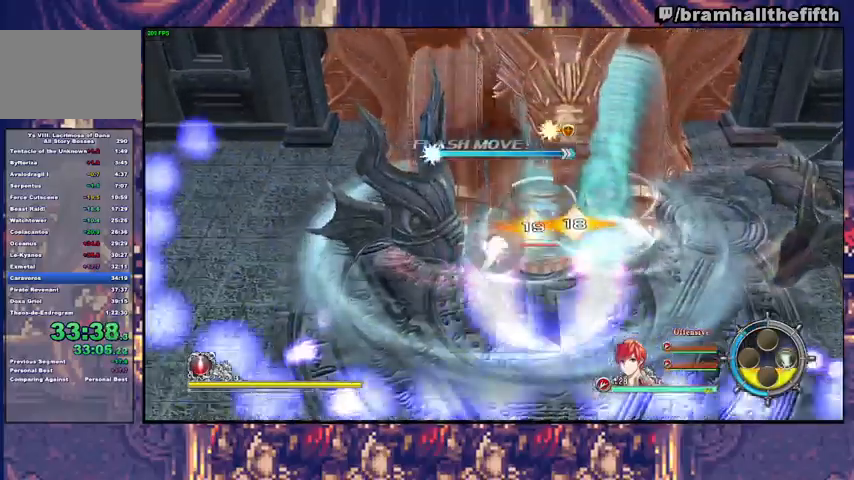
{"dt_ms": 500, "buttons": [], "left_stick": "up-right", "right_stick": "center", "events": [[300, "SQUARE", "down"], [400, "SQUARE", "up"], [400, "TRIANGLE", "up"]]}
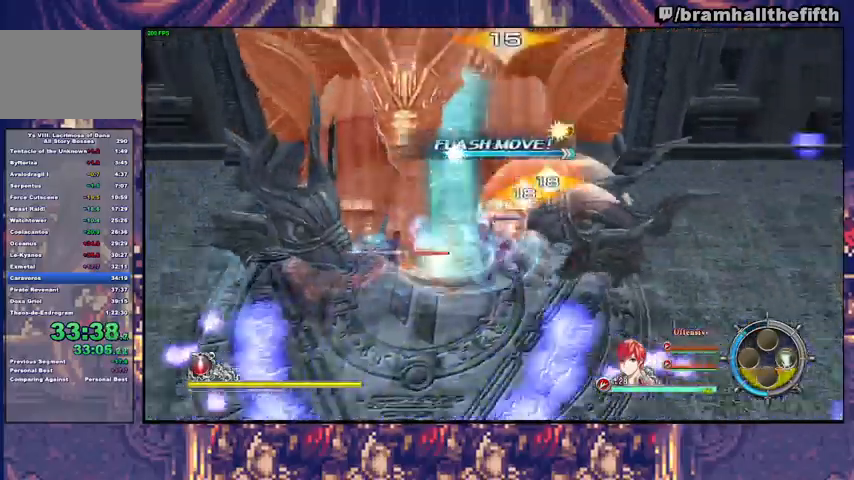
{"dt_ms": 500, "buttons": ["CIRCLE", "R2"], "left_stick": "left", "right_stick": "center", "events": [[33, "R2", "down"], [67, "CIRCLE", "down"], [100, "left_stick", "left"], [133, "CIRCLE", "up"], [233, "CIRCLE", "down"], [300, "CIRCLE", "up"], [367, "CIRCLE", "down"], [433, "CIRCLE", "up"], [500, "CIRCLE", "down"]]}
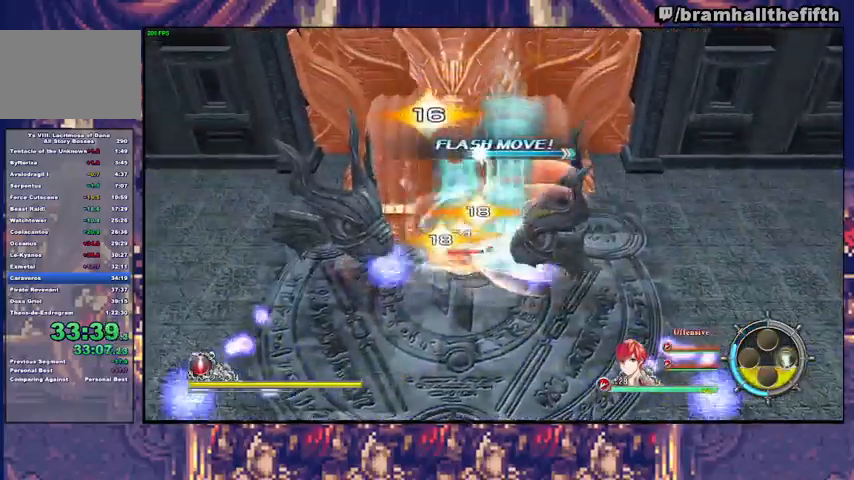
{"dt_ms": 500, "buttons": ["CIRCLE", "R2"], "left_stick": "up-left", "right_stick": "center", "events": [[67, "CIRCLE", "up"], [67, "L3", "down"], [67, "left_stick", "up"], [133, "CIRCLE", "down"], [200, "L3", "up"], [233, "left_stick", "up-left"], [333, "CIRCLE", "up"], [500, "CIRCLE", "down"]]}
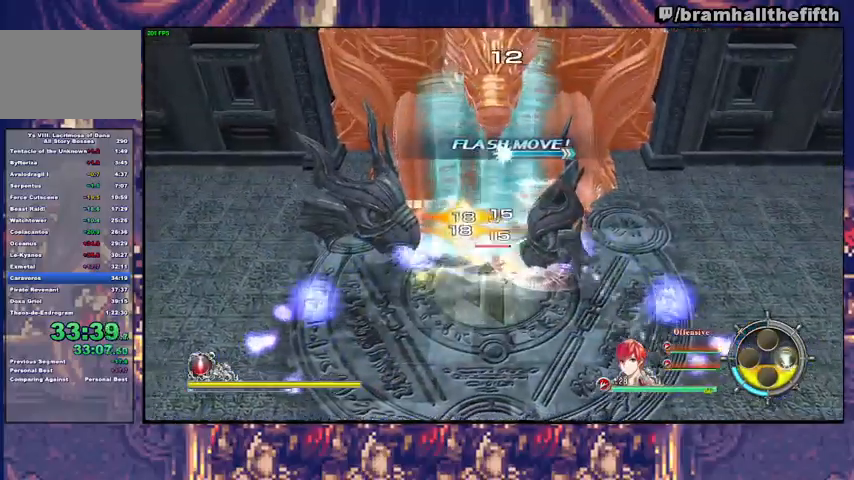
{"dt_ms": 500, "buttons": ["TRIANGLE"], "left_stick": "up", "right_stick": "center", "events": [[67, "left_stick", "up"], [167, "CIRCLE", "up"], [200, "R2", "up"], [300, "SQUARE", "down"], [300, "TRIANGLE", "down"], [400, "SQUARE", "up"], [433, "SQUARE", "down"], [500, "SQUARE", "up"]]}
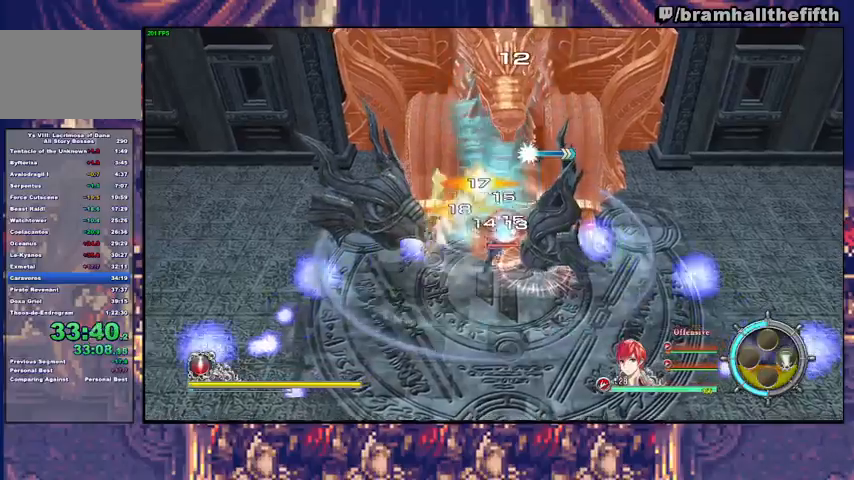
{"dt_ms": 500, "buttons": ["SQUARE", "TRIANGLE"], "left_stick": "up", "right_stick": "center", "events": [[67, "SQUARE", "down"], [133, "SQUARE", "up"], [267, "TRIANGLE", "up"], [333, "SQUARE", "down"], [333, "TRIANGLE", "down"], [400, "SQUARE", "up"], [467, "SQUARE", "down"]]}
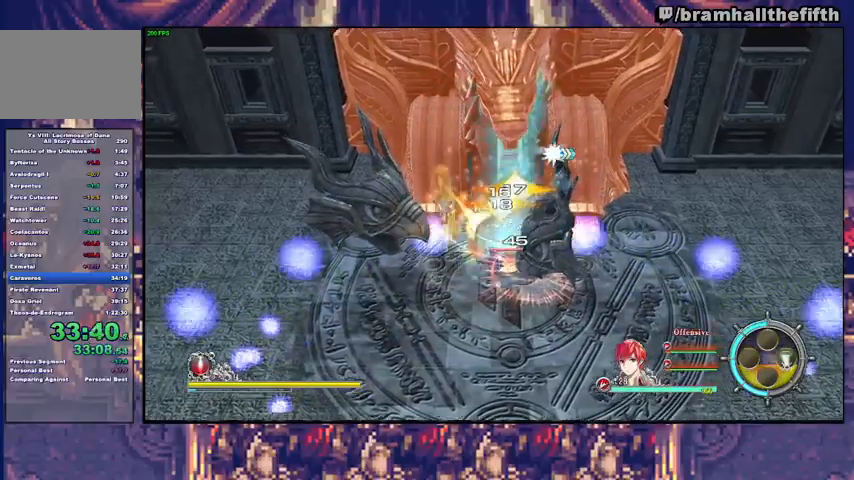
{"dt_ms": 500, "buttons": ["R2"], "left_stick": "up", "right_stick": "center", "events": [[33, "SQUARE", "up"], [33, "TRIANGLE", "up"], [133, "R2", "down"], [167, "CIRCLE", "down"], [200, "CIRCLE", "up"], [300, "CIRCLE", "down"], [367, "CIRCLE", "up"], [433, "CIRCLE", "down"], [467, "CIRCLE", "up"]]}
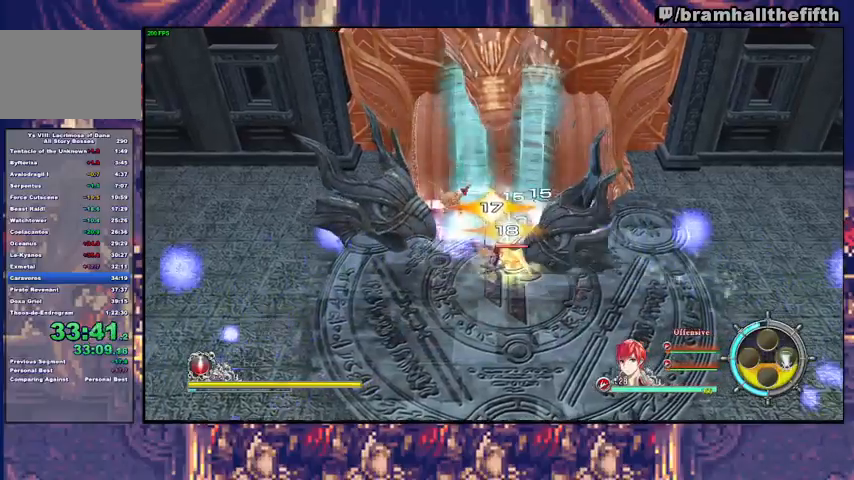
{"dt_ms": 500, "buttons": ["CIRCLE", "R2"], "left_stick": "up", "right_stick": "center", "events": [[33, "CIRCLE", "down"], [100, "CIRCLE", "up"], [167, "CIRCLE", "down"], [233, "CIRCLE", "up"], [300, "CIRCLE", "down"], [367, "CIRCLE", "up"], [400, "CIRCLE", "down"], [467, "CIRCLE", "up"], [500, "CIRCLE", "down"]]}
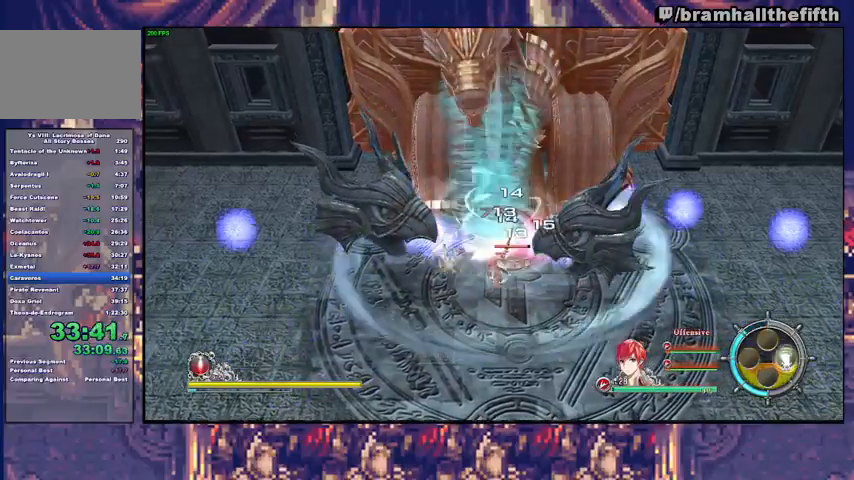
{"dt_ms": 500, "buttons": ["CIRCLE", "R2"], "left_stick": "up", "right_stick": "center"}
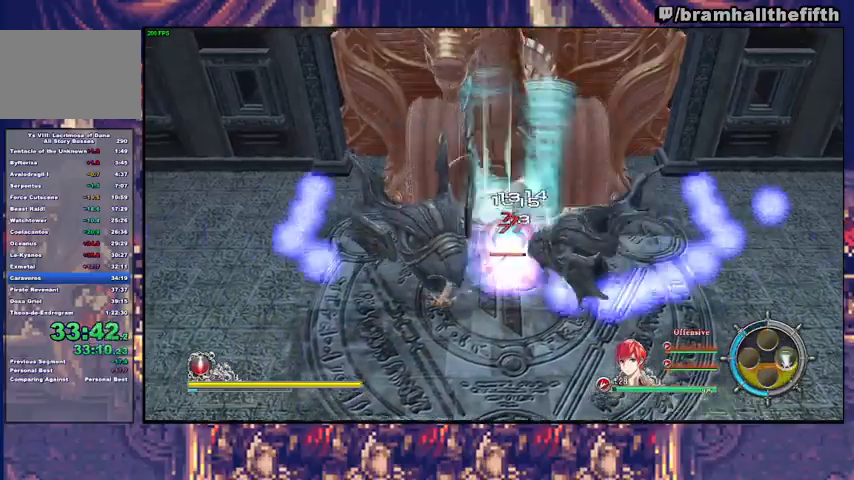
{"dt_ms": 500, "buttons": ["TRIANGLE"], "left_stick": "up", "right_stick": "center", "events": [[33, "CIRCLE", "up"], [100, "CIRCLE", "down"], [200, "CIRCLE", "up"], [200, "R2", "up"], [267, "SQUARE", "down"], [267, "TRIANGLE", "down"], [367, "SQUARE", "up"], [433, "SQUARE", "down"], [500, "SQUARE", "up"]]}
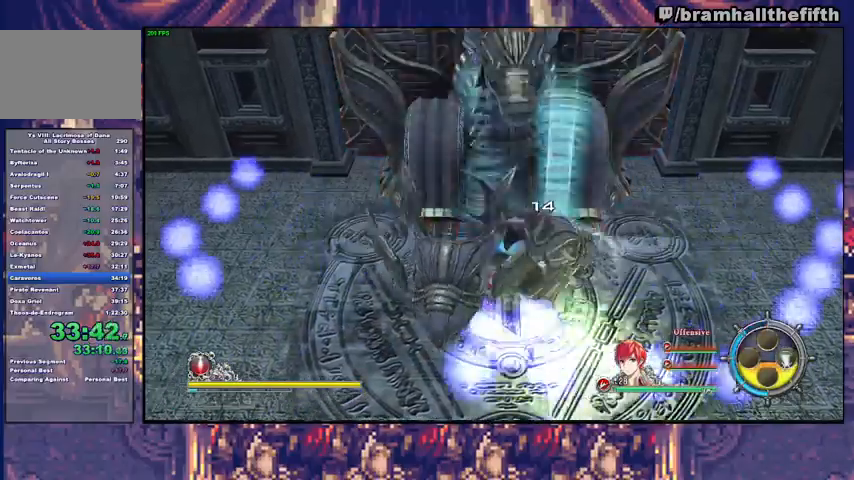
{"dt_ms": 500, "buttons": [], "left_stick": "up", "right_stick": "center", "events": [[33, "SQUARE", "down"], [100, "SQUARE", "up"], [167, "SQUARE", "down"], [233, "SQUARE", "up"], [433, "SQUARE", "down"], [467, "SQUARE", "up"], [467, "TRIANGLE", "up"]]}
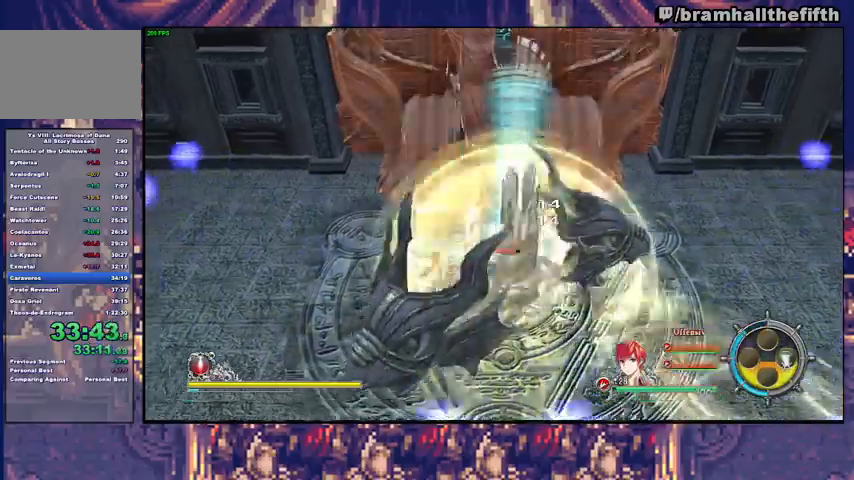
{"dt_ms": 500, "buttons": [], "left_stick": "up-left", "right_stick": "center", "events": [[33, "TRIANGLE", "down"], [100, "TRIANGLE", "up"], [167, "SQUARE", "down"], [167, "TRIANGLE", "down"], [233, "SQUARE", "up"], [300, "SQUARE", "down"], [367, "SQUARE", "up"], [400, "SQUARE", "down"], [467, "SQUARE", "up"], [500, "TRIANGLE", "up"], [500, "left_stick", "up-left"]]}
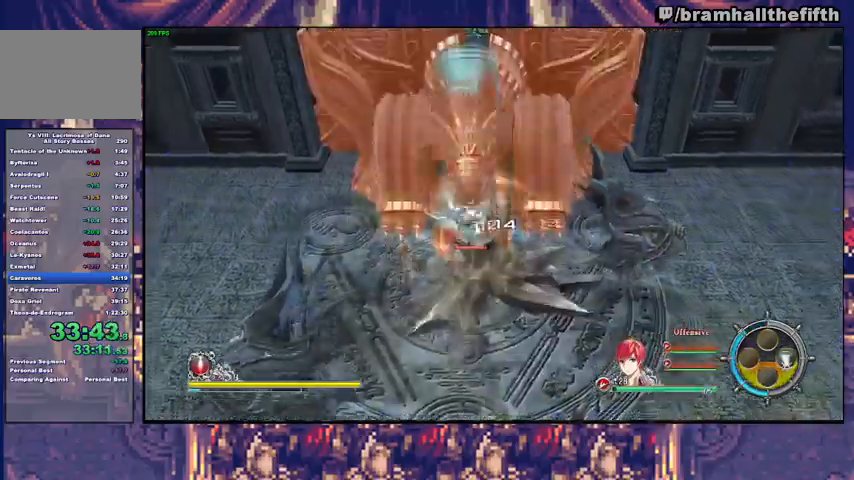
{"dt_ms": 1000, "buttons": [], "left_stick": "up", "right_stick": "center"}
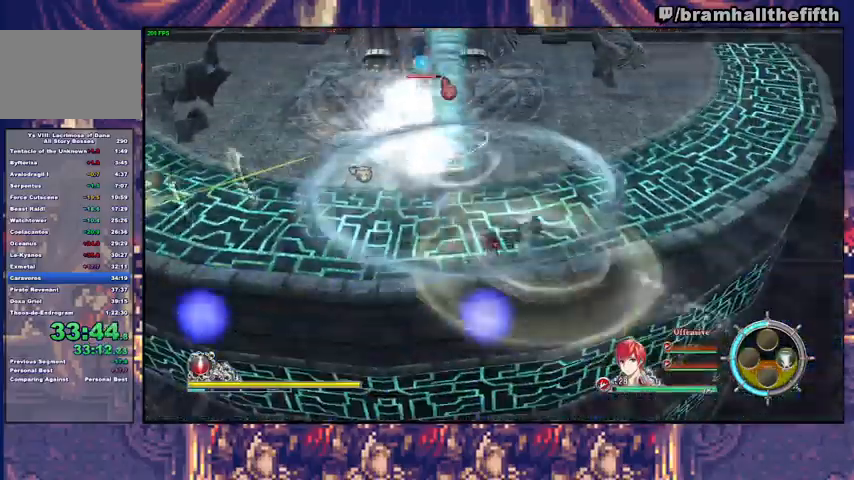
{"dt_ms": 500, "buttons": ["TRIANGLE"], "left_stick": "up", "right_stick": "center", "events": [[100, "CIRCLE", "down"], [100, "TRIANGLE", "down"], [233, "CIRCLE", "up"], [233, "TRIANGLE", "up"], [400, "SQUARE", "down"], [467, "SQUARE", "up"], [467, "TRIANGLE", "down"]]}
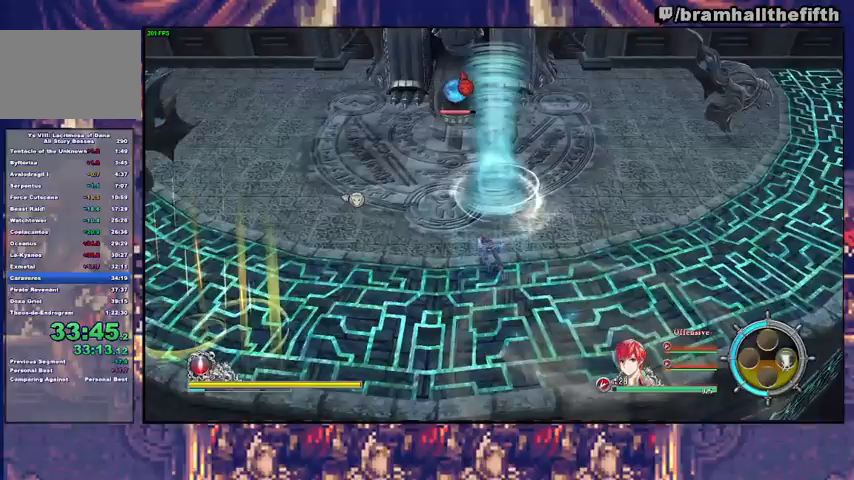
{"dt_ms": 500, "buttons": ["SQUARE"], "left_stick": "up", "right_stick": "center", "events": [[67, "TRIANGLE", "up"], [367, "SQUARE", "down"]]}
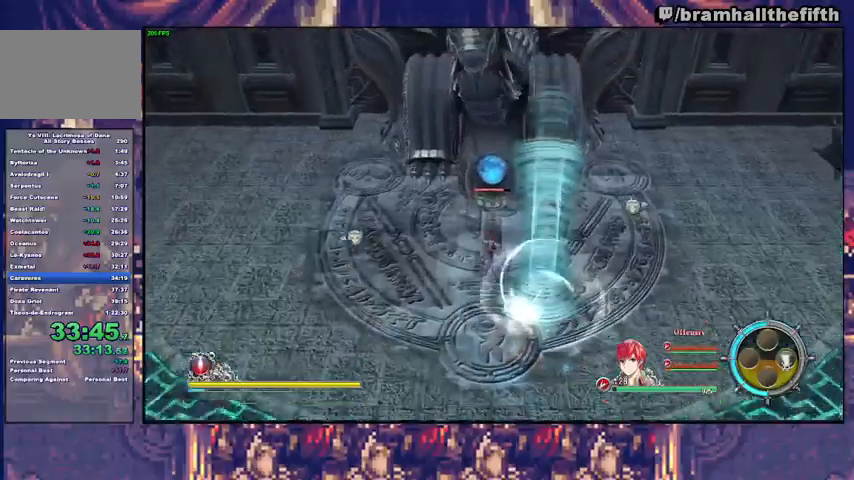
{"dt_ms": 500, "buttons": ["R2"], "left_stick": "up", "right_stick": "center", "events": [[33, "SQUARE", "up"], [267, "CIRCLE", "down"], [267, "R2", "down"], [367, "CIRCLE", "up"], [433, "CIRCLE", "down"], [467, "CIRCLE", "up"]]}
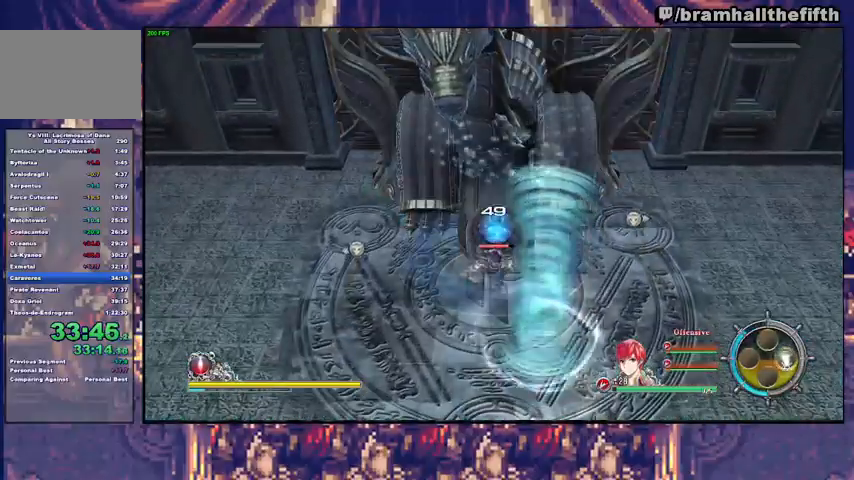
{"dt_ms": 500, "buttons": ["R2"], "left_stick": "up", "right_stick": "center", "events": [[67, "CIRCLE", "down"], [100, "CIRCLE", "up"], [167, "CIRCLE", "down"], [233, "CIRCLE", "up"], [300, "CIRCLE", "down"], [333, "CIRCLE", "up"], [433, "CIRCLE", "down"], [467, "CIRCLE", "up"]]}
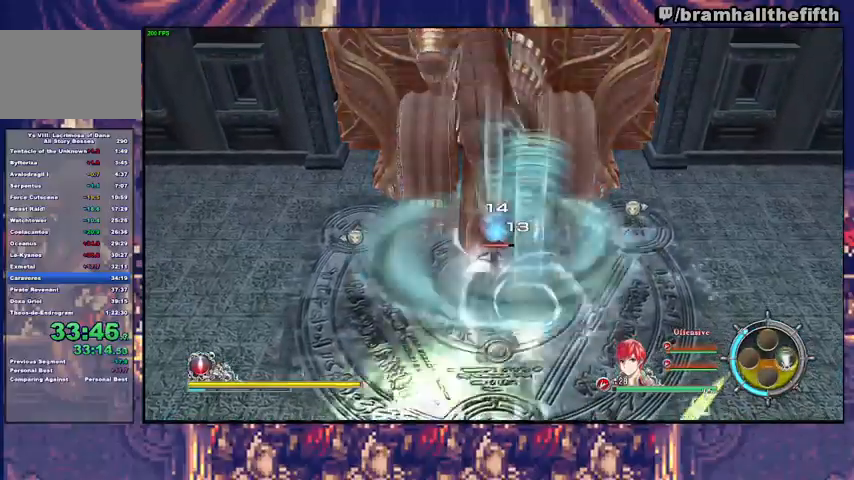
{"dt_ms": 500, "buttons": ["R2"], "left_stick": "up", "right_stick": "center", "events": [[67, "CIRCLE", "down"], [100, "CIRCLE", "up"], [200, "CIRCLE", "down"], [233, "CIRCLE", "up"], [300, "CIRCLE", "down"], [367, "CIRCLE", "up"], [433, "CIRCLE", "down"], [500, "CIRCLE", "up"]]}
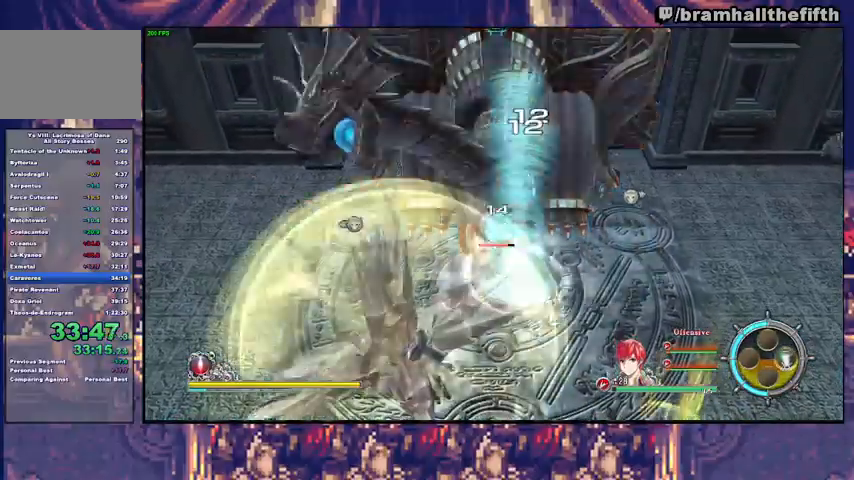
{"dt_ms": 500, "buttons": ["CIRCLE", "R2"], "left_stick": "up", "right_stick": "center", "events": [[67, "CIRCLE", "down"], [133, "CIRCLE", "up"], [200, "CIRCLE", "down"], [267, "CIRCLE", "up"], [333, "CIRCLE", "down"], [367, "CIRCLE", "up"], [467, "CIRCLE", "down"]]}
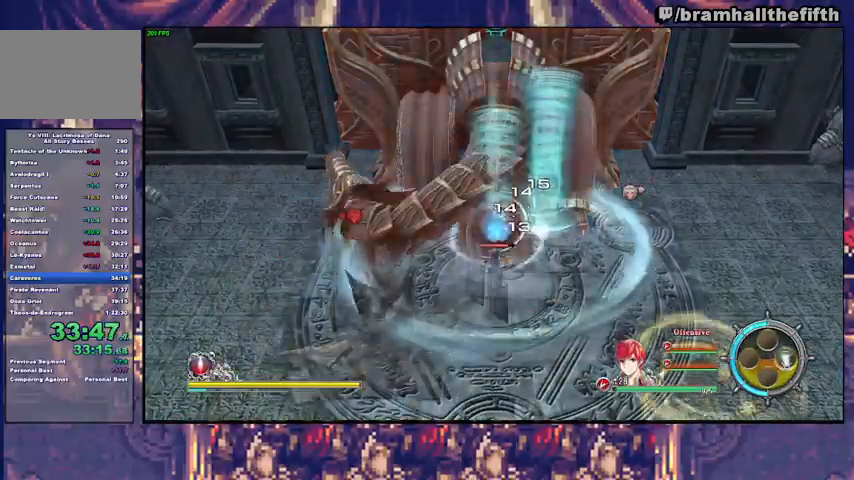
{"dt_ms": 500, "buttons": ["SQUARE", "TRIANGLE"], "left_stick": "up", "right_stick": "center", "events": [[33, "CIRCLE", "up"], [100, "R2", "up"], [200, "SQUARE", "down"], [200, "TRIANGLE", "down"], [267, "SQUARE", "up"], [267, "TRIANGLE", "up"], [333, "SQUARE", "down"], [333, "TRIANGLE", "down"]]}
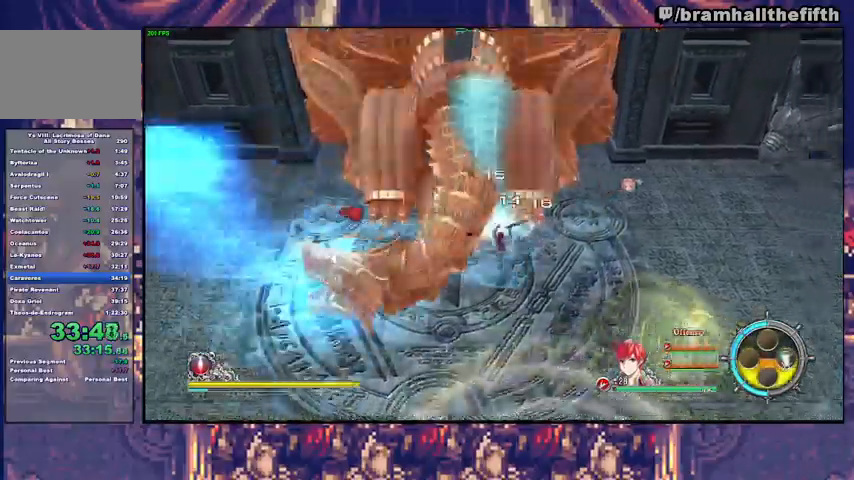
{"dt_ms": 500, "buttons": ["SQUARE", "TRIANGLE"], "left_stick": "up-left", "right_stick": "center", "events": [[67, "SQUARE", "up"], [167, "TRIANGLE", "up"], [233, "SQUARE", "down"], [233, "TRIANGLE", "down"], [267, "left_stick", "up-left"], [300, "SQUARE", "up"], [500, "SQUARE", "down"]]}
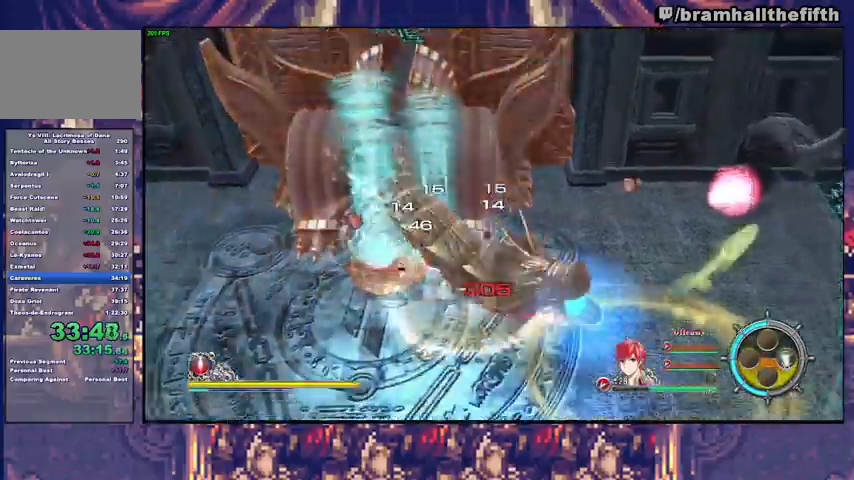
{"dt_ms": 500, "buttons": ["TRIANGLE"], "left_stick": "left", "right_stick": "center", "events": [[67, "SQUARE", "up"], [133, "SQUARE", "down"], [133, "left_stick", "left"], [200, "SQUARE", "up"], [267, "SQUARE", "down"], [333, "SQUARE", "up"], [433, "SQUARE", "down"], [500, "SQUARE", "up"]]}
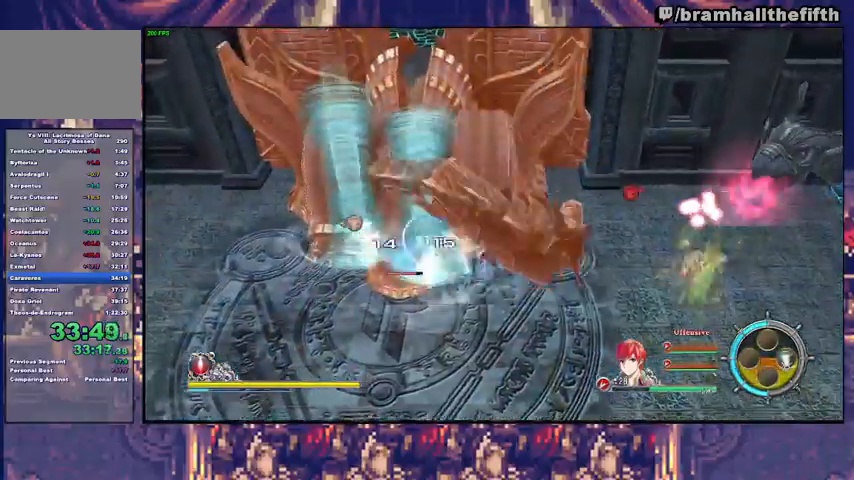
{"dt_ms": 500, "buttons": ["SQUARE", "TRIANGLE"], "left_stick": "up", "right_stick": "center", "events": [[67, "SQUARE", "down"], [100, "SQUARE", "up"], [133, "TRIANGLE", "up"], [200, "SQUARE", "down"], [200, "TRIANGLE", "down"], [267, "SQUARE", "up"], [333, "SQUARE", "down"], [400, "SQUARE", "up"], [467, "SQUARE", "down"], [500, "left_stick", "up"]]}
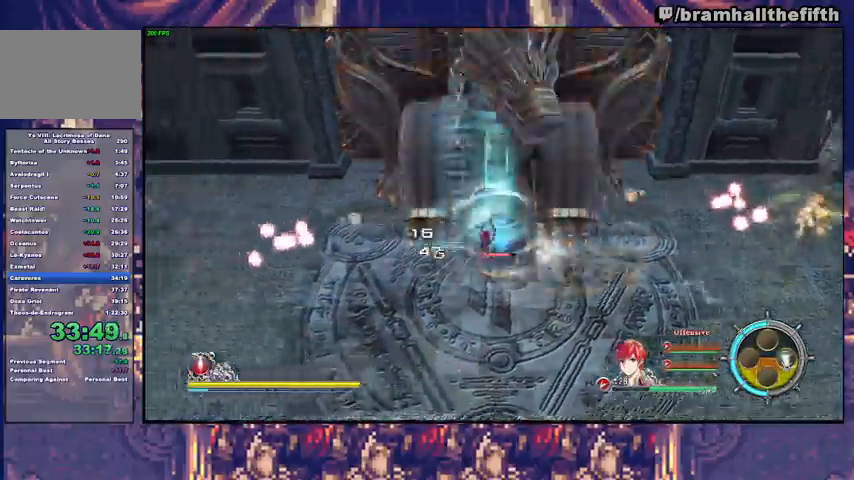
{"dt_ms": 500, "buttons": [], "left_stick": "center", "right_stick": "center", "events": [[33, "SQUARE", "up"], [100, "SQUARE", "down"], [133, "SQUARE", "up"], [233, "SQUARE", "down"], [267, "SQUARE", "up"], [333, "SQUARE", "down"], [400, "SQUARE", "up"], [400, "TRIANGLE", "up"], [500, "left_stick", "center"]]}
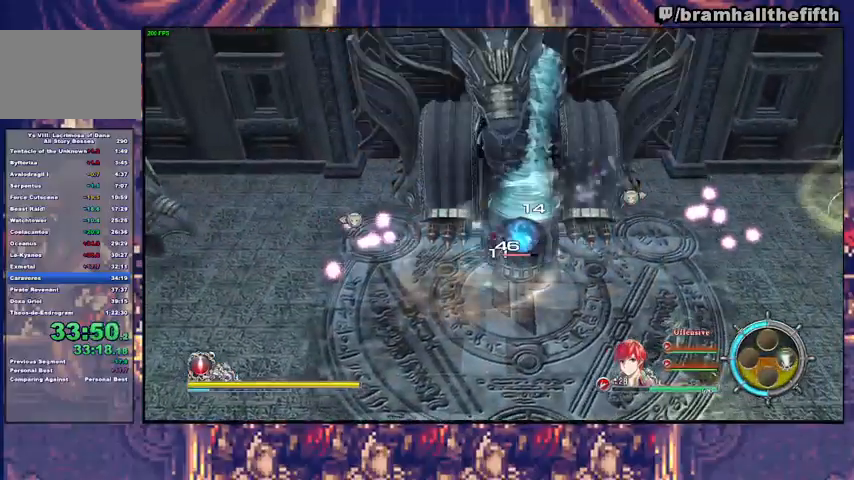
{"dt_ms": 500, "buttons": [], "left_stick": "left", "right_stick": "center", "events": [[267, "left_stick", "down"], [400, "left_stick", "left"]]}
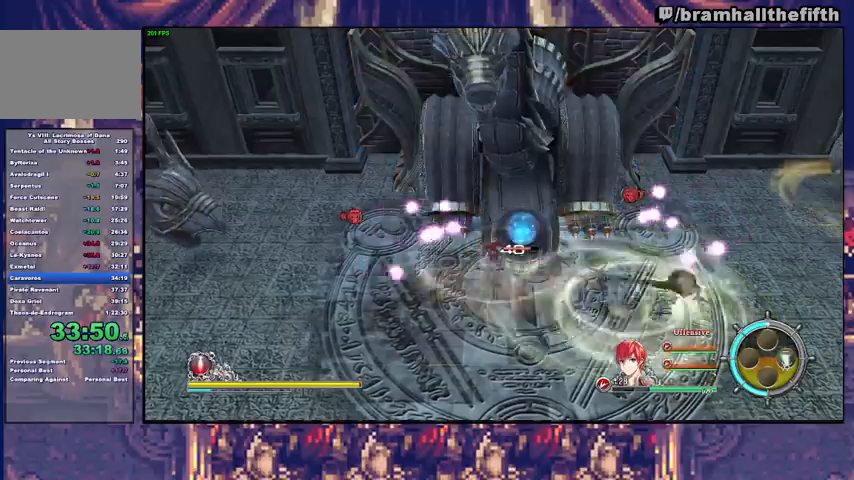
{"dt_ms": 500, "buttons": [], "left_stick": "center", "right_stick": "center"}
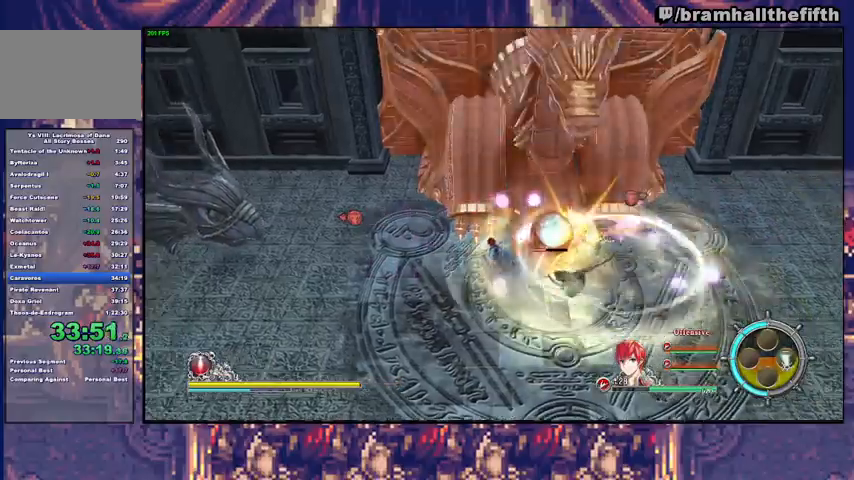
{"dt_ms": 1000, "buttons": [], "left_stick": "up-left", "right_stick": "center"}
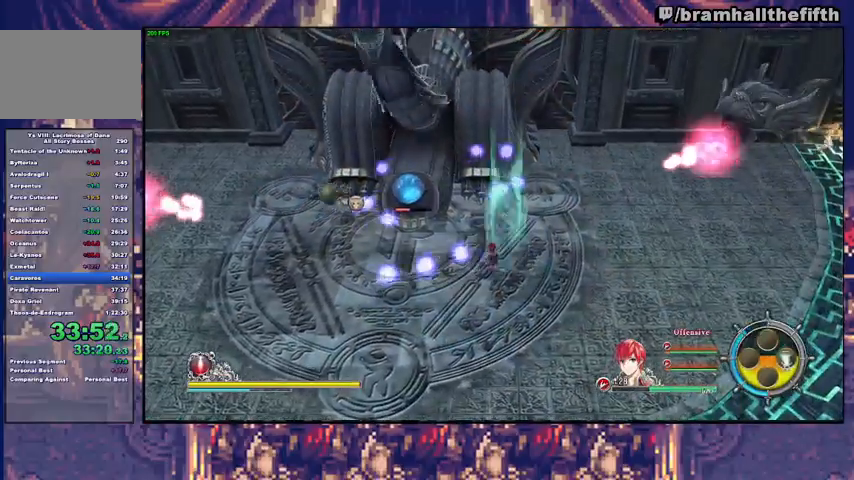
{"dt_ms": 500, "buttons": [], "left_stick": "left", "right_stick": "center", "events": [[200, "left_stick", "center"], [367, "left_stick", "left"]]}